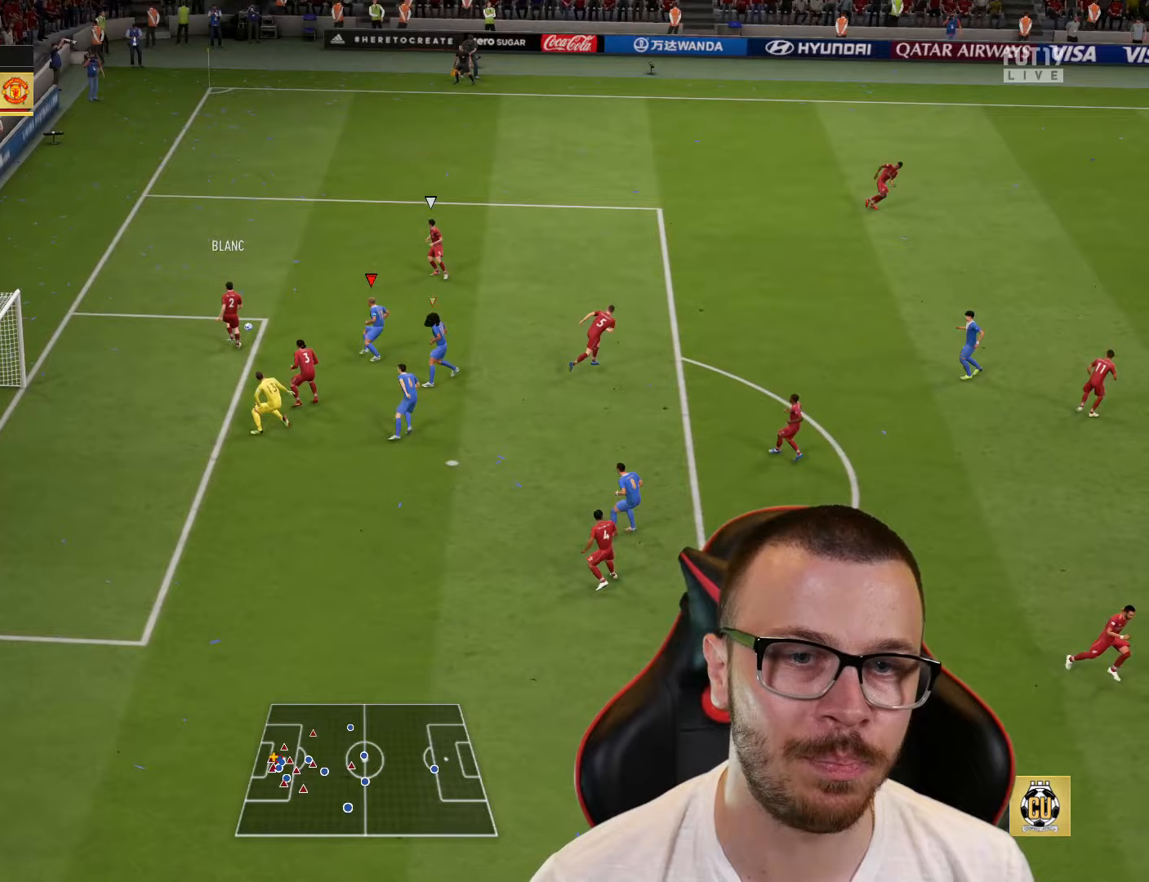
Gameplay with a controller (PlayStation layout); each line is a JSON object with the inputs held at the frame after it (dt_ms = milliseconds from this image to that frame). "events" lists button and stick changes between this image and that frame as [ms after this image, input, new state], when the widget could be followed in between.
{"dt_ms": 317, "buttons": ["R2"], "left_stick": "up", "right_stick": "right", "events": [[317, "right_stick", "right"]]}
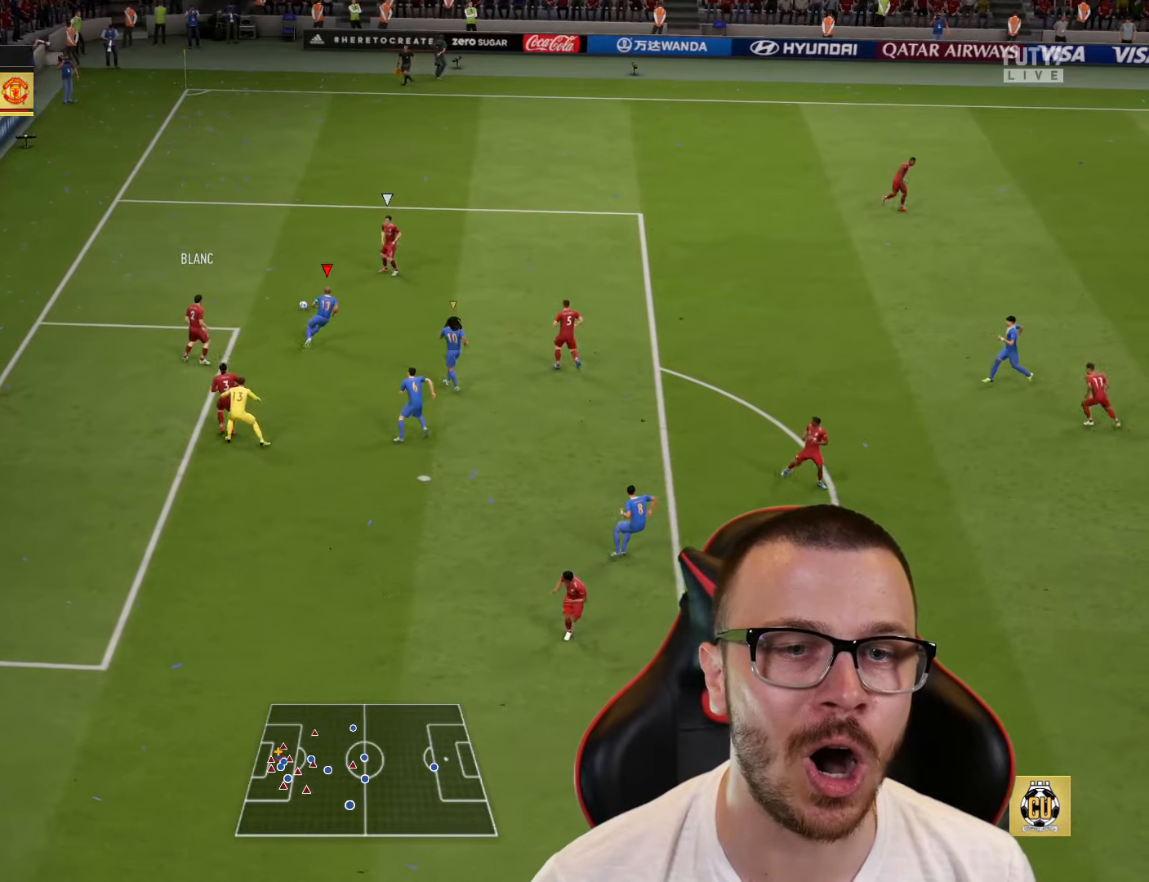
{"dt_ms": 500, "buttons": ["R2"], "left_stick": "up", "right_stick": "center", "events": [[133, "right_stick", "center"]]}
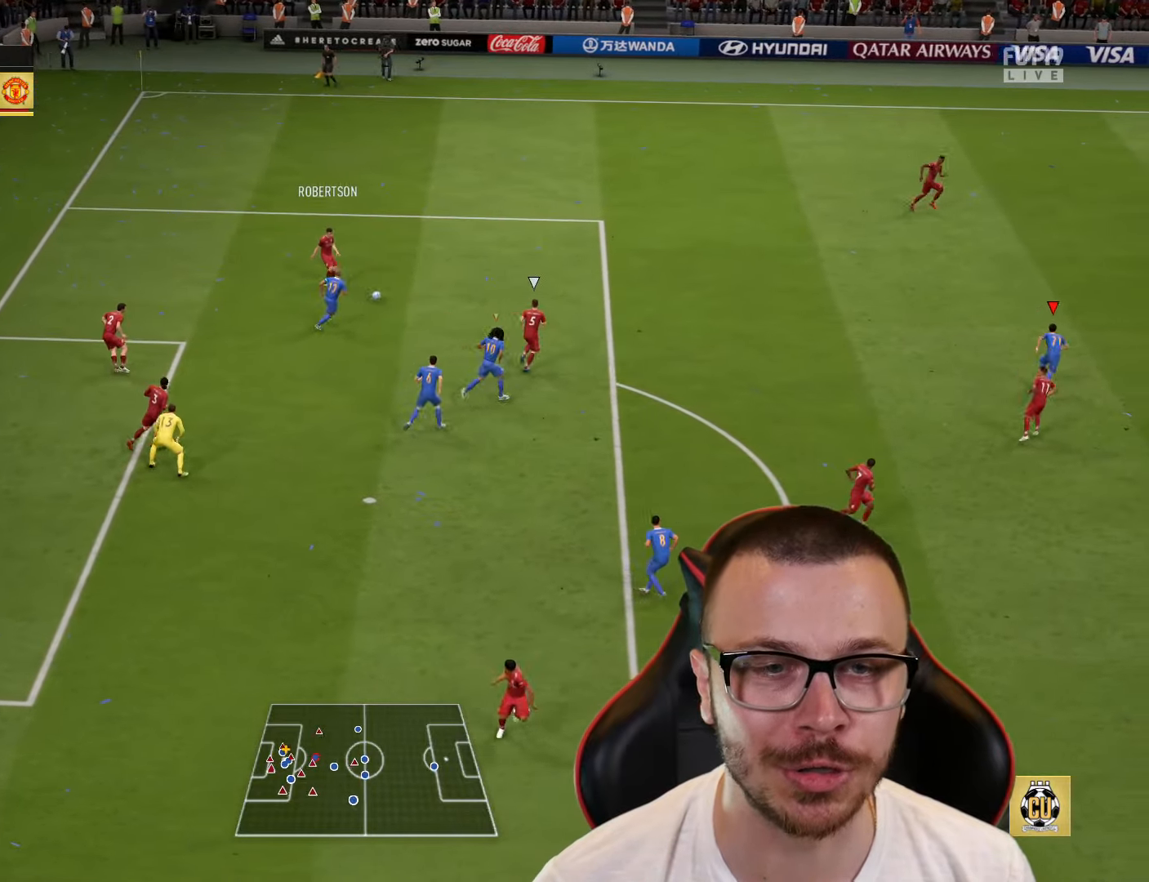
{"dt_ms": 501, "buttons": ["R2"], "left_stick": "up", "right_stick": "center", "events": [[201, "R2", "up"], [301, "R2", "down"]]}
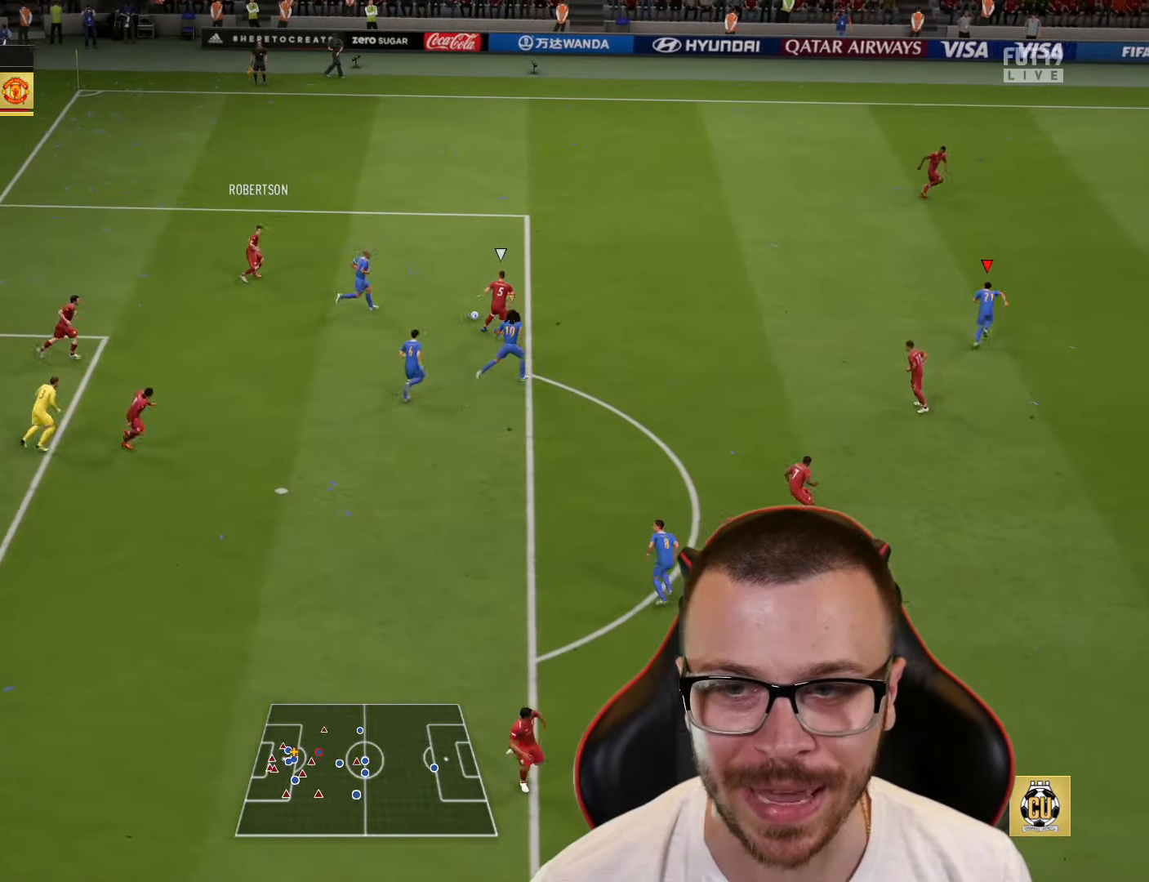
{"dt_ms": 500, "buttons": ["R1", "R2"], "left_stick": "up-right", "right_stick": "center", "events": [[50, "left_stick", "up-right"], [100, "R1", "down"]]}
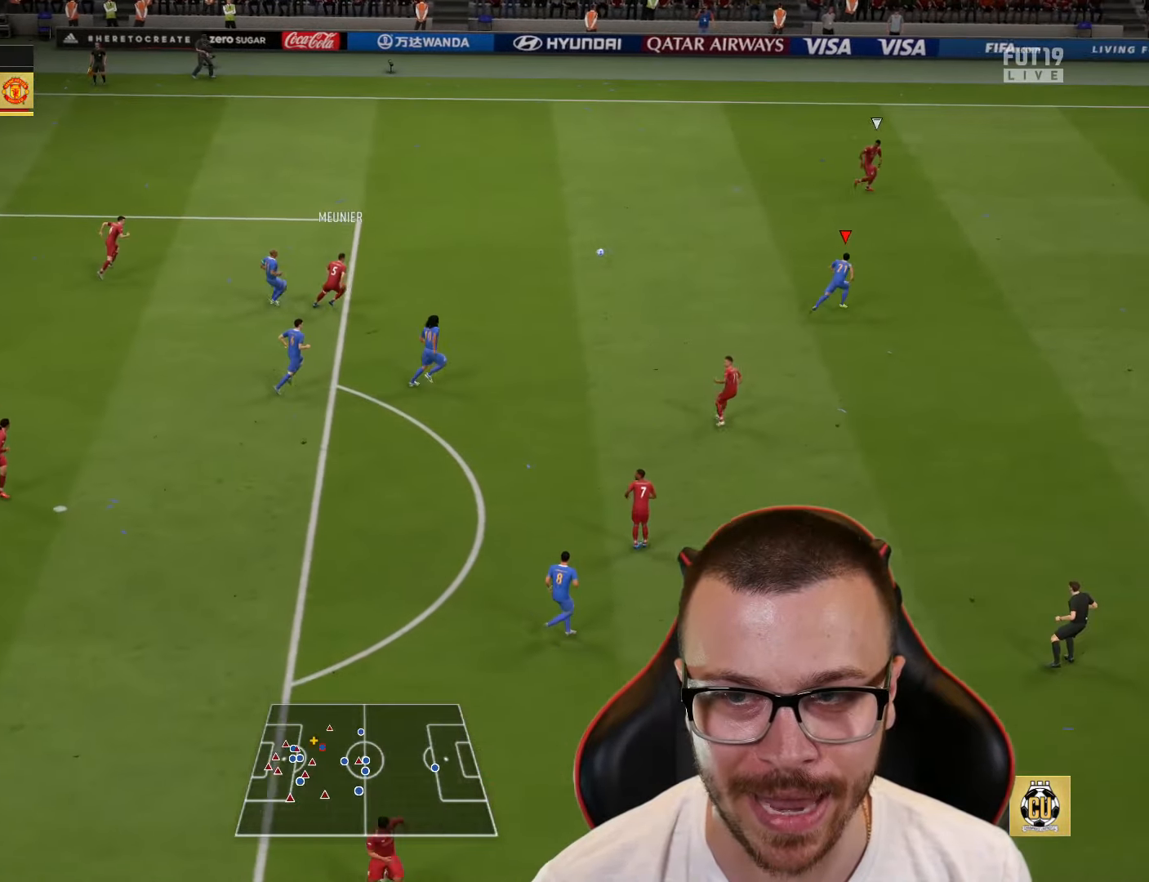
{"dt_ms": 501, "buttons": ["R1", "R2"], "left_stick": "up", "right_stick": "center", "events": [[217, "L1", "down"], [351, "L1", "up"], [351, "left_stick", "up"]]}
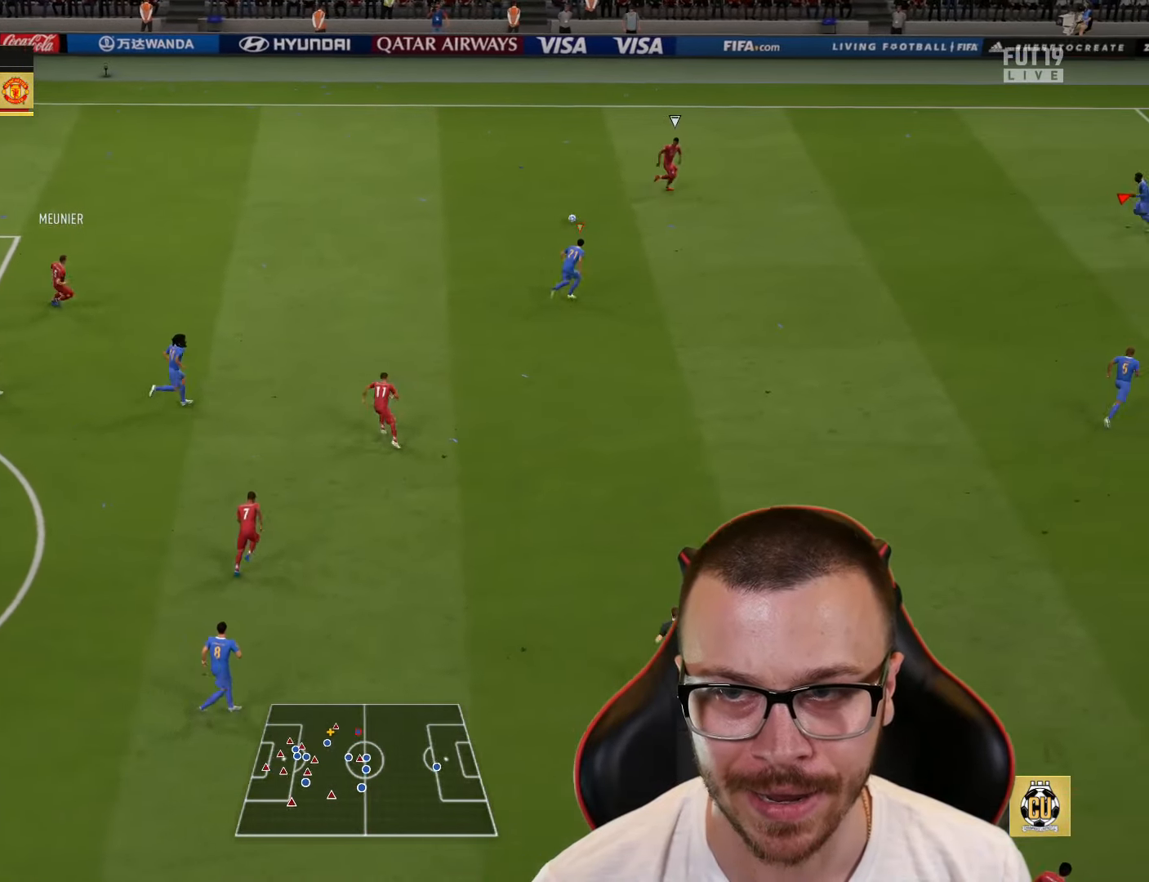
{"dt_ms": 500, "buttons": ["R2"], "left_stick": "center", "right_stick": "center", "events": [[117, "L1", "down"], [117, "R1", "up"], [117, "R2", "up"], [117, "left_stick", "down"], [150, "R2", "down"], [250, "L1", "up"], [350, "left_stick", "center"]]}
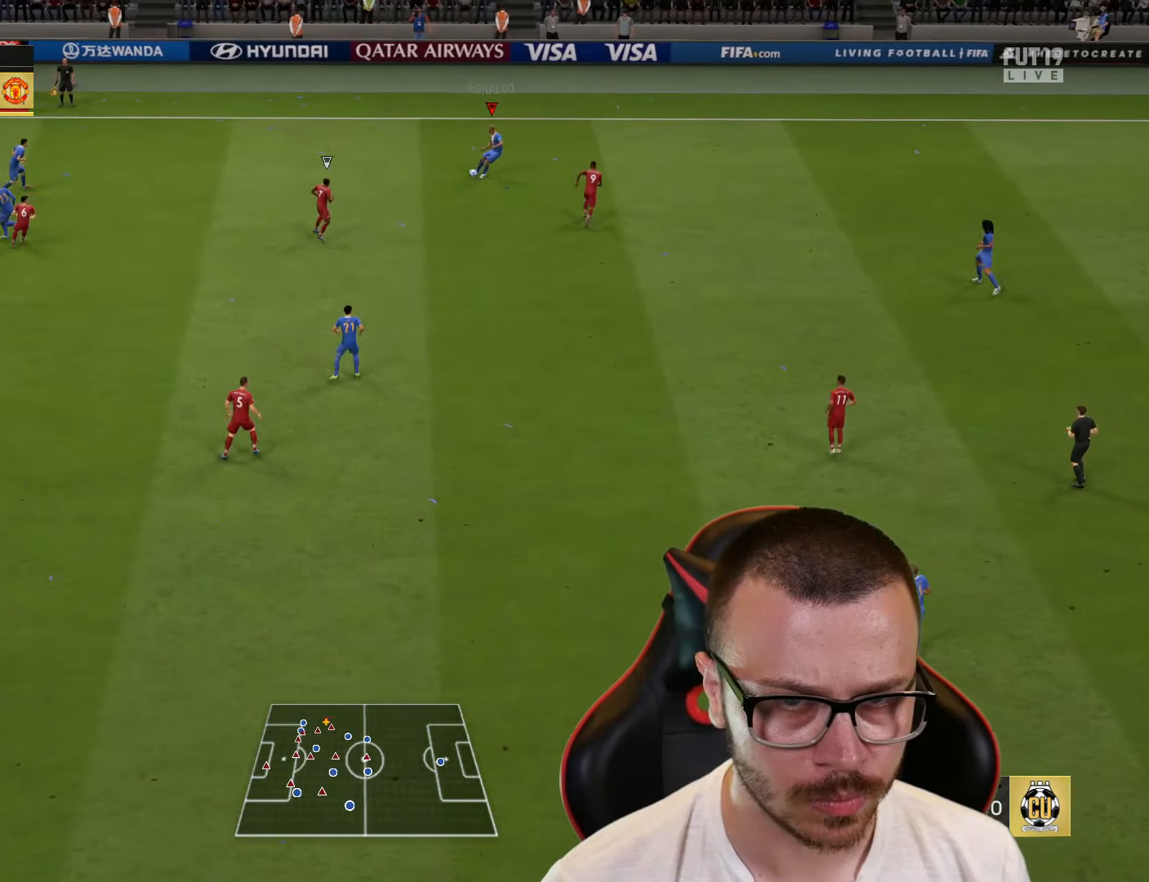
{"dt_ms": 501, "buttons": [], "left_stick": "down-right", "right_stick": "center", "events": [[51, "left_stick", "up-right"], [284, "R2", "up"], [301, "left_stick", "down-right"]]}
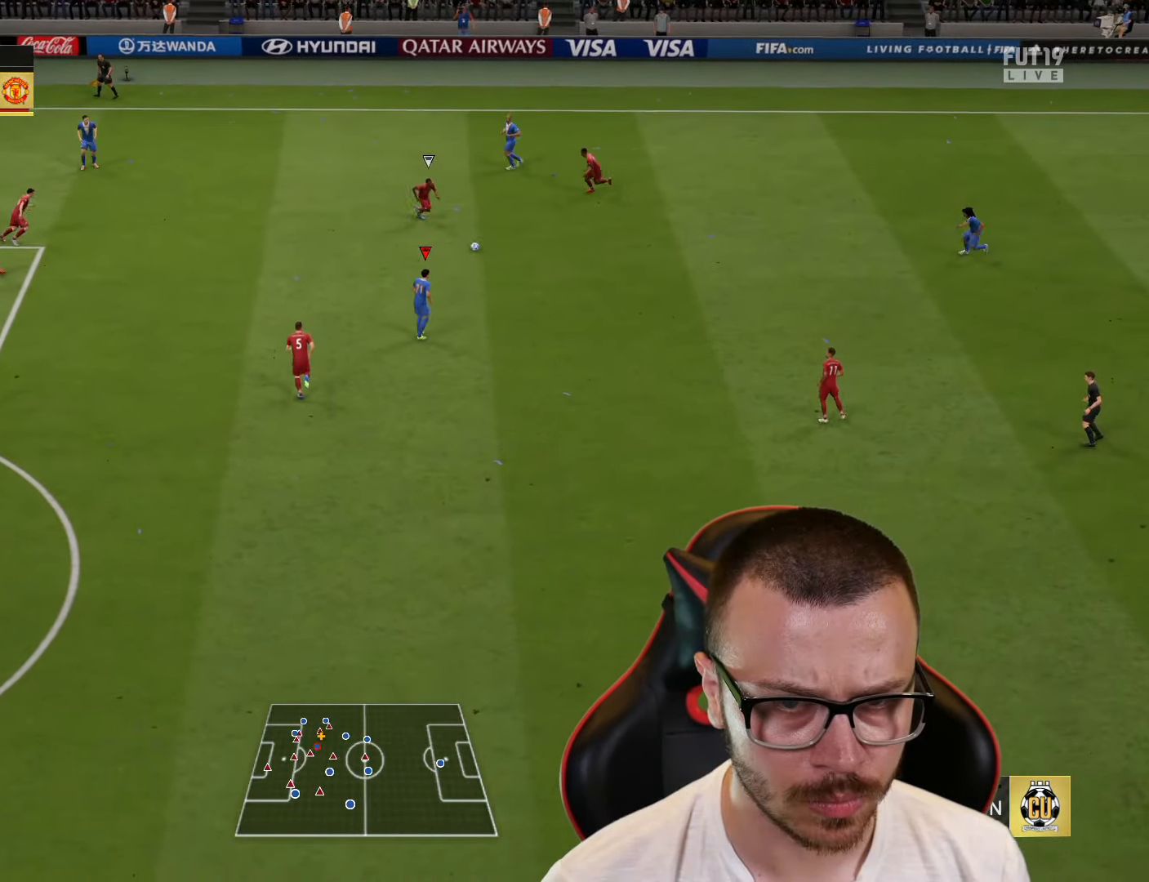
{"dt_ms": 500, "buttons": [], "left_stick": "down-left", "right_stick": "center", "events": [[234, "TRIANGLE", "down"], [284, "left_stick", "down"], [384, "TRIANGLE", "up"], [417, "left_stick", "down-left"]]}
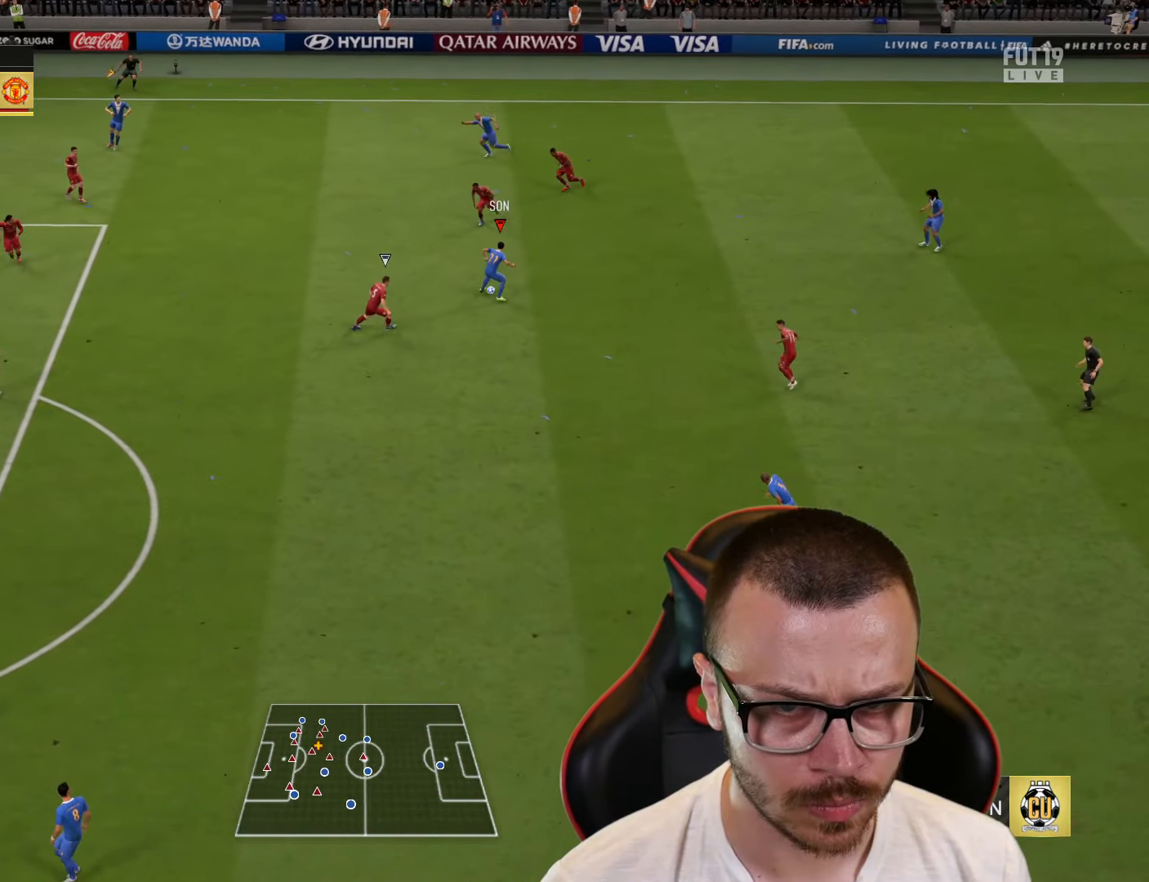
{"dt_ms": 501, "buttons": ["R2"], "left_stick": "down-left", "right_stick": "center", "events": [[17, "R2", "down"]]}
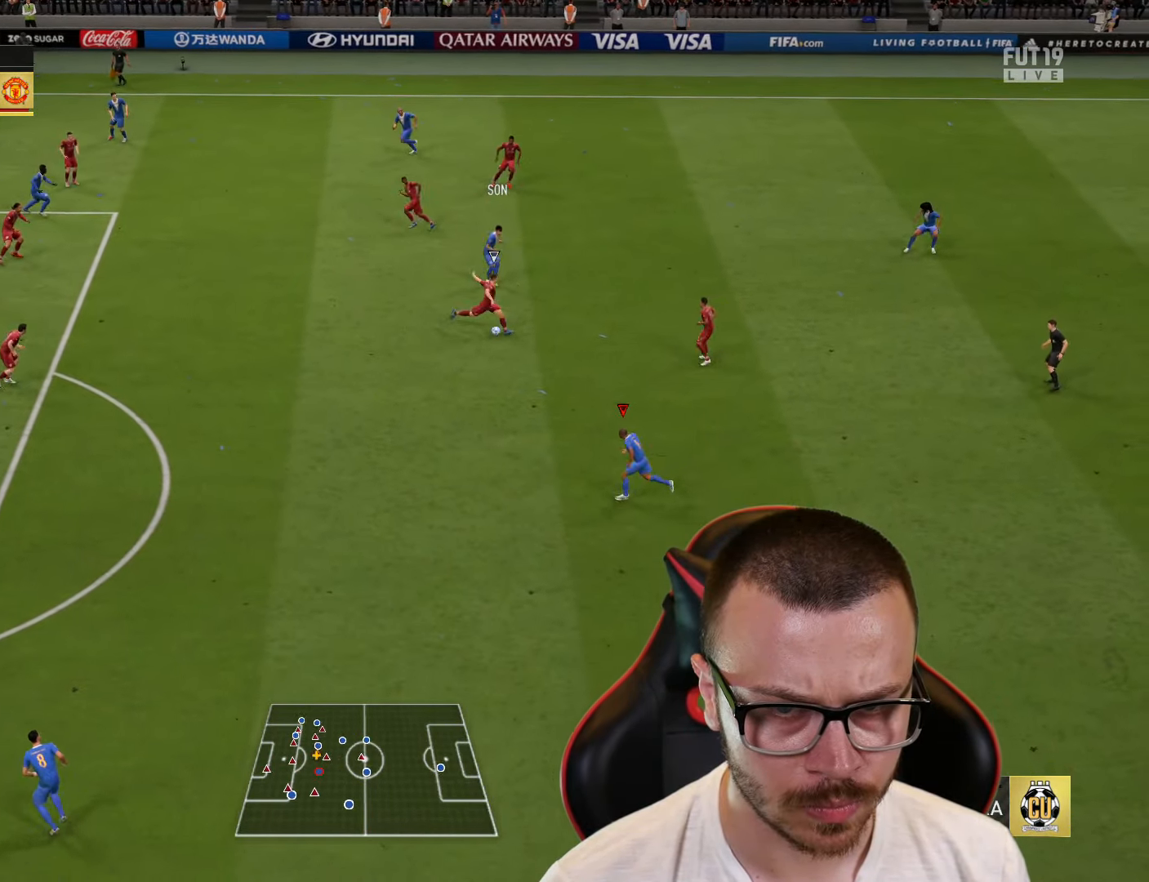
{"dt_ms": 500, "buttons": [], "left_stick": "left", "right_stick": "center", "events": [[83, "left_stick", "left"], [467, "R2", "up"]]}
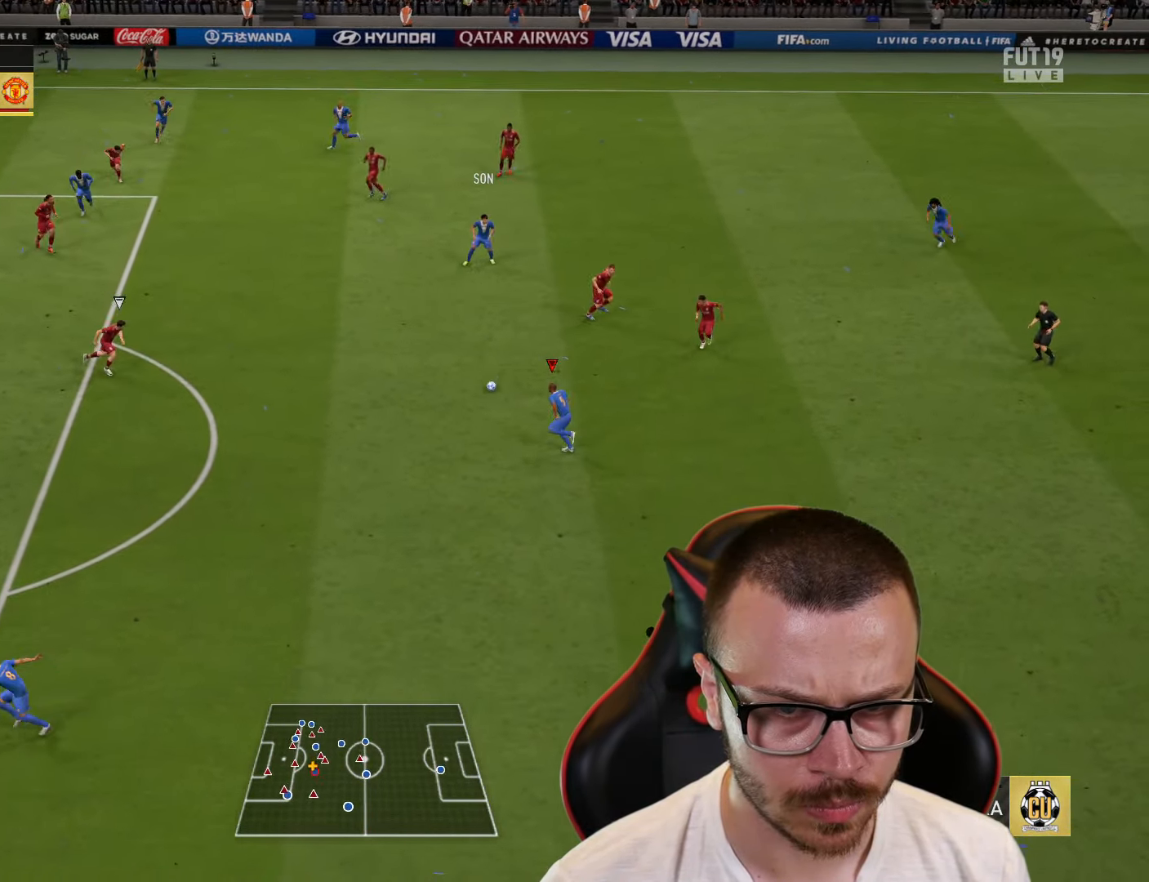
{"dt_ms": 501, "buttons": ["L1", "R2"], "left_stick": "up", "right_stick": "center", "events": [[251, "CROSS", "down"], [284, "L1", "down"], [318, "left_stick", "up"], [334, "CROSS", "up"], [351, "R2", "down"]]}
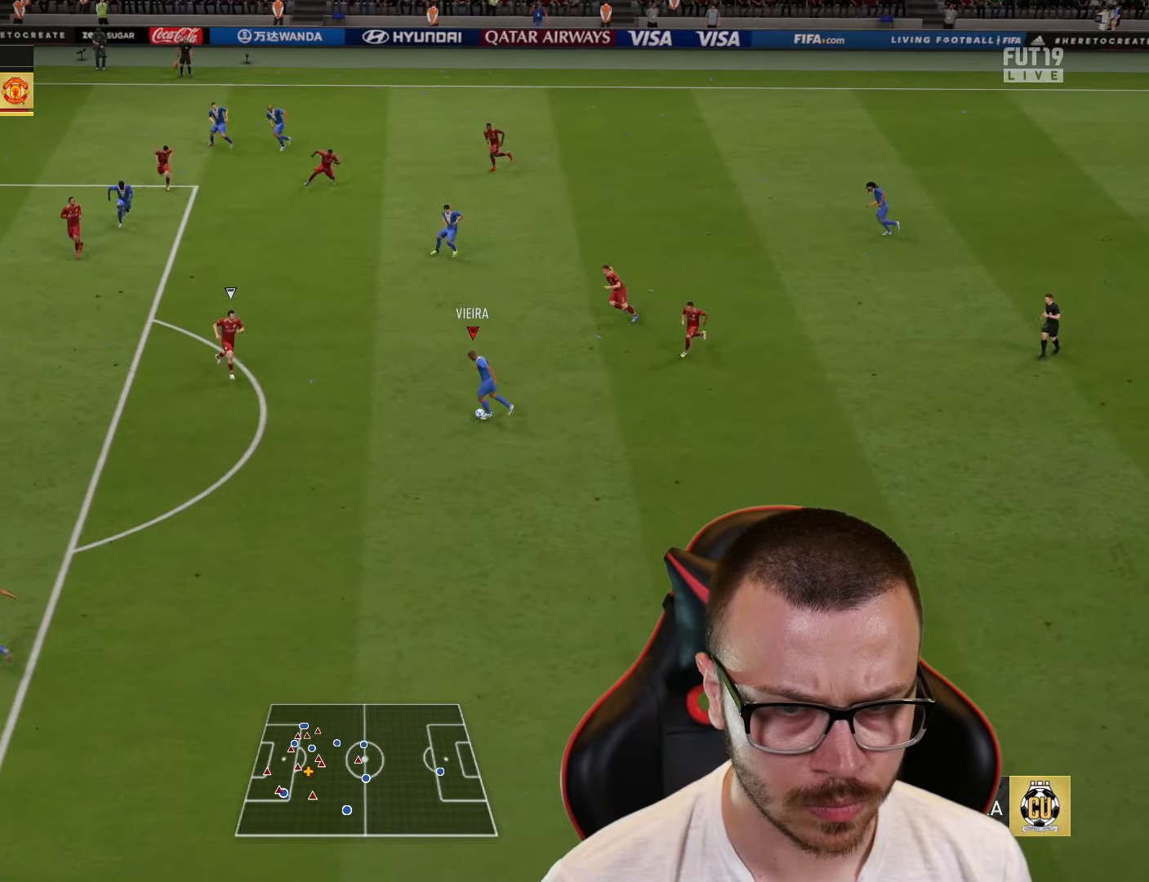
{"dt_ms": 501, "buttons": [], "left_stick": "left", "right_stick": "center", "events": [[67, "L1", "up"], [100, "left_stick", "center"], [251, "left_stick", "down-left"], [351, "left_stick", "left"], [384, "R2", "up"]]}
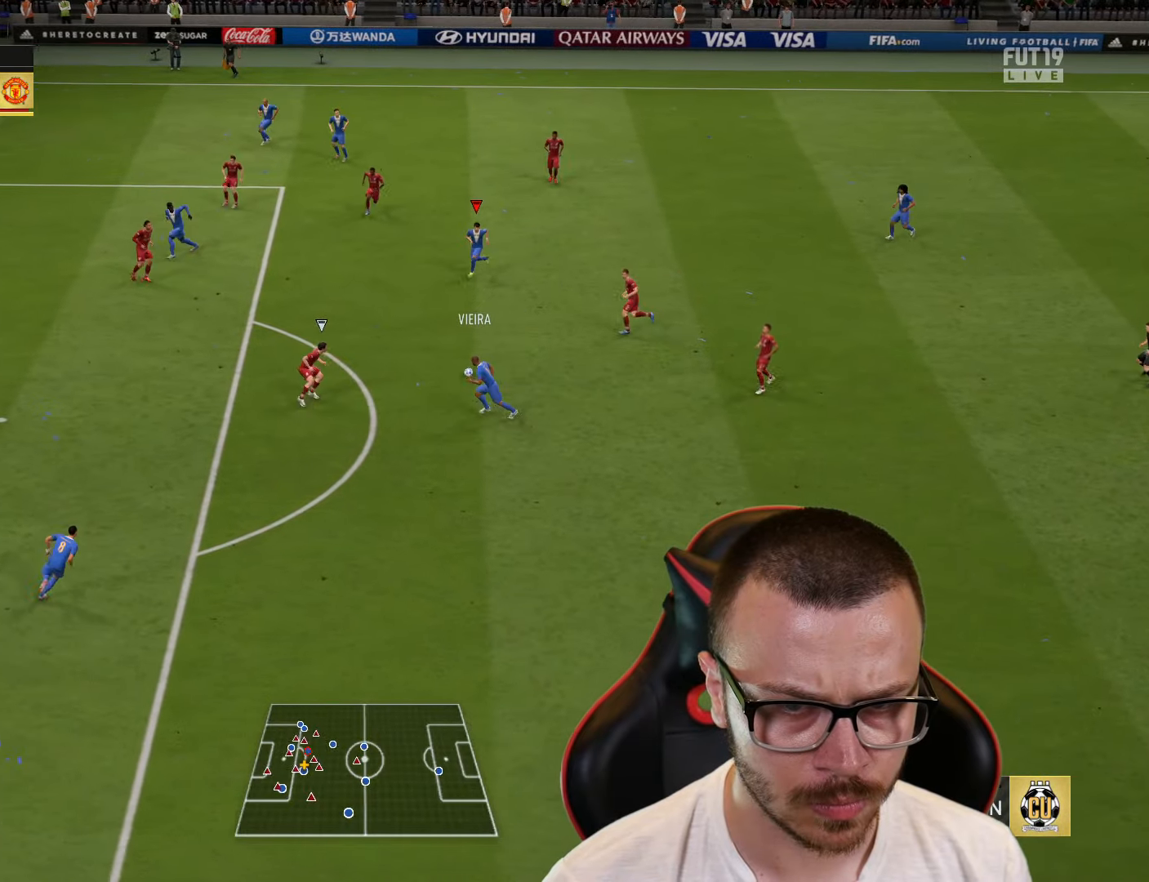
{"dt_ms": 500, "buttons": [], "left_stick": "left", "right_stick": "center", "events": []}
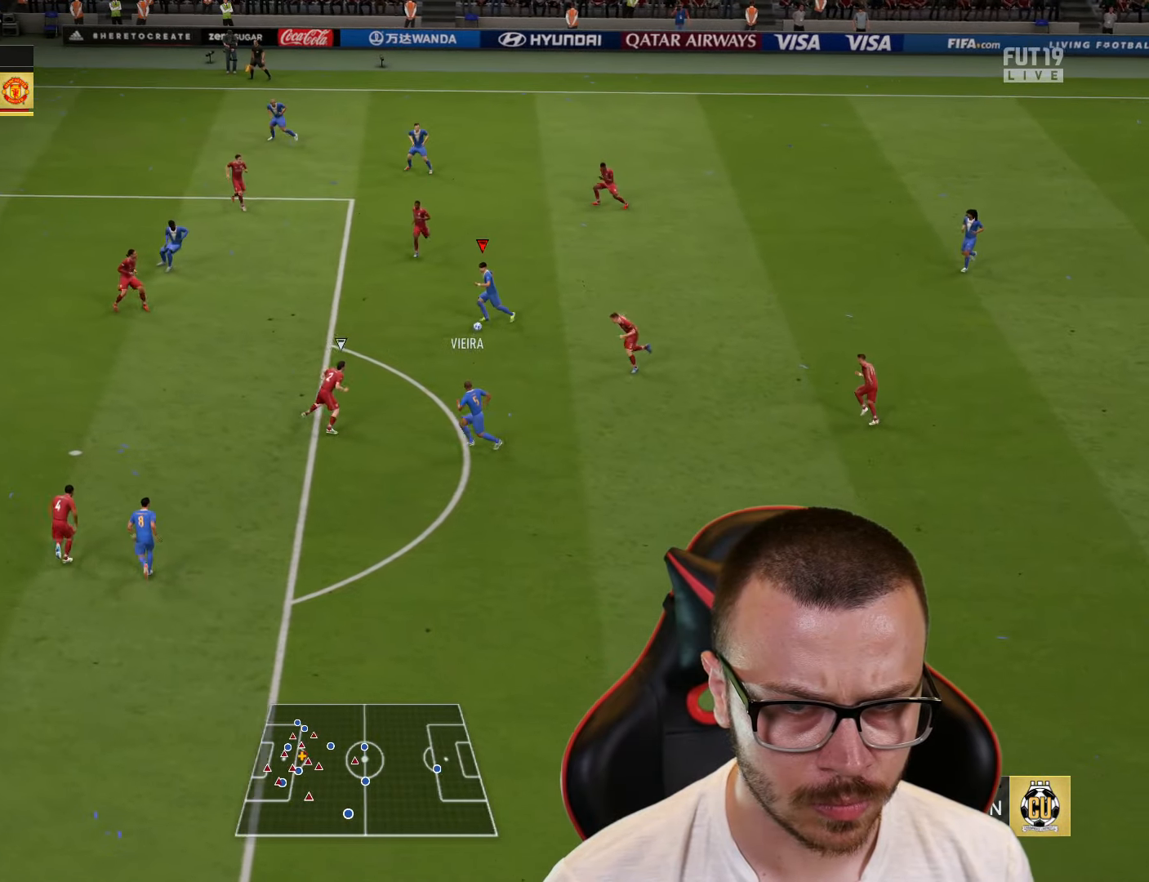
{"dt_ms": 501, "buttons": [], "left_stick": "down", "right_stick": "center", "events": [[34, "CROSS", "down"], [84, "left_stick", "down"], [167, "CROSS", "up"]]}
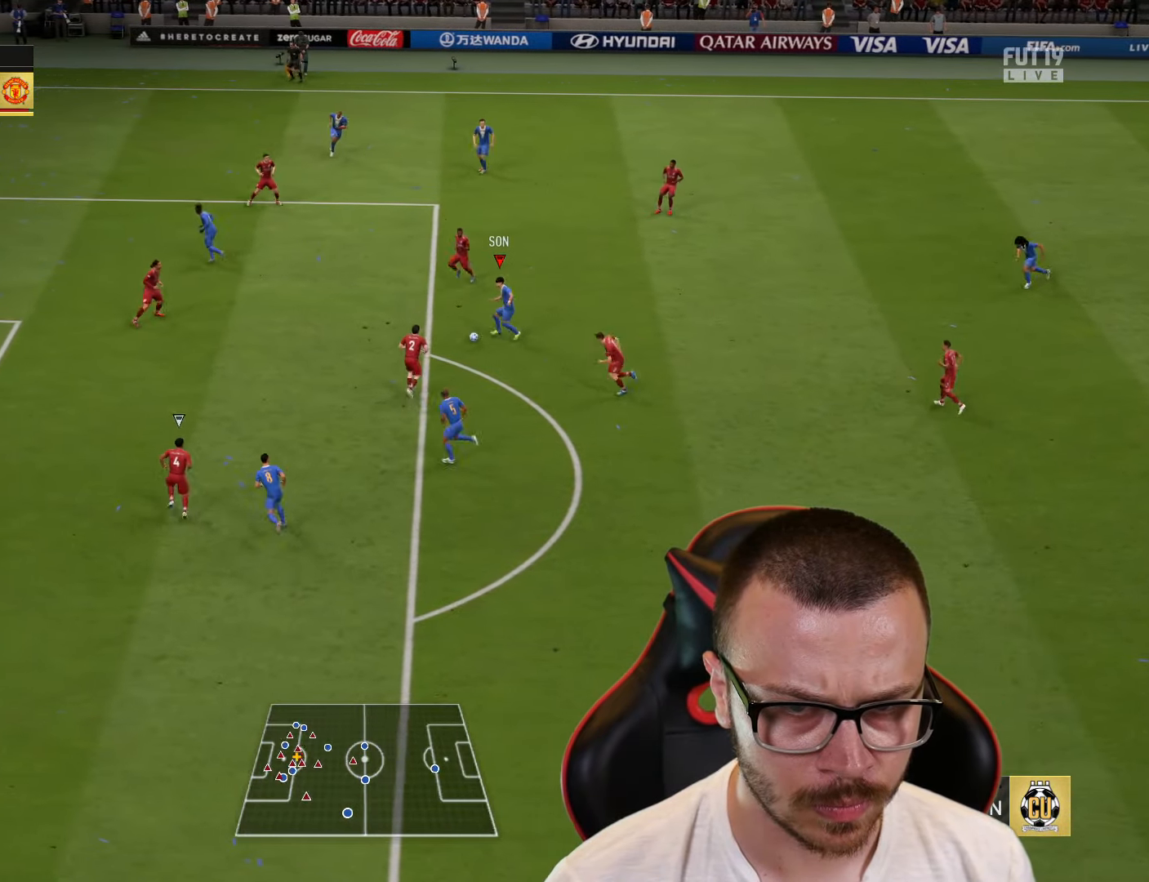
{"dt_ms": 500, "buttons": [], "left_stick": "down", "right_stick": "center", "events": []}
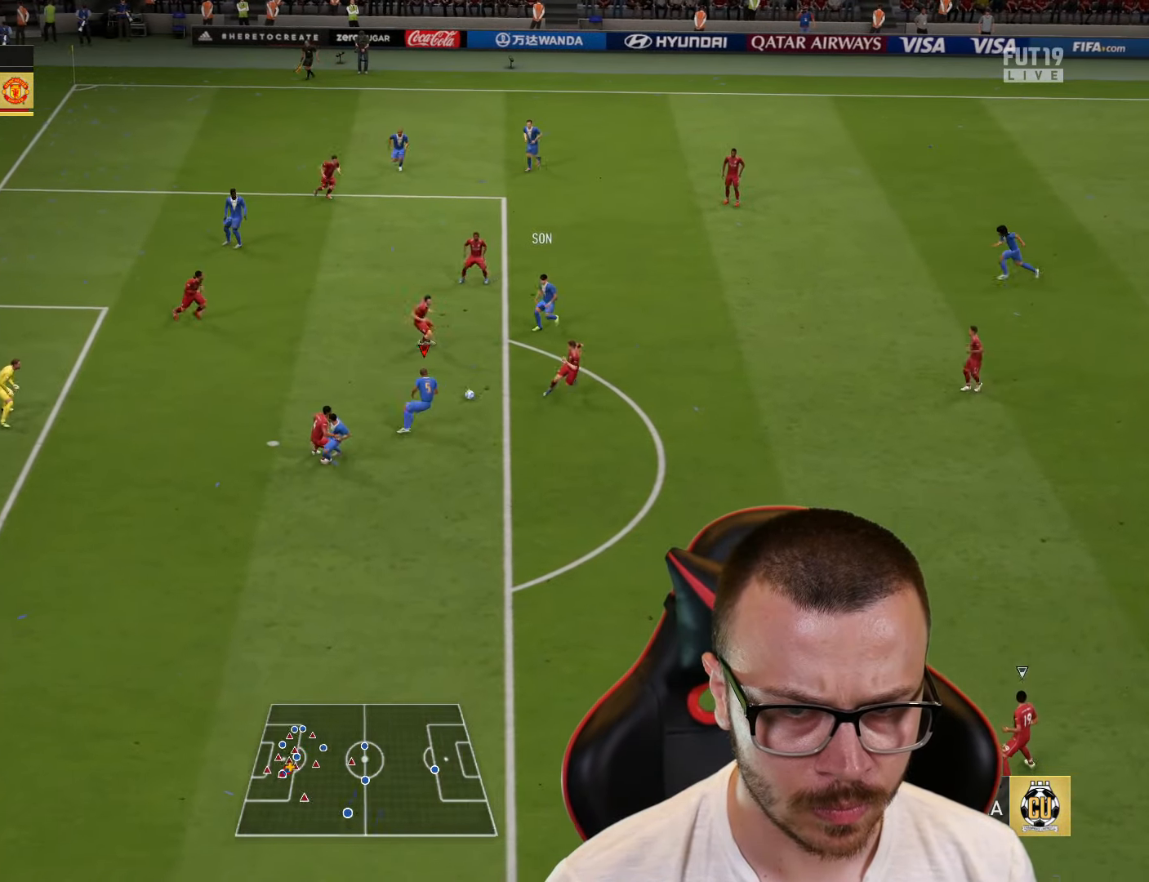
{"dt_ms": 501, "buttons": [], "left_stick": "down", "right_stick": "center", "events": []}
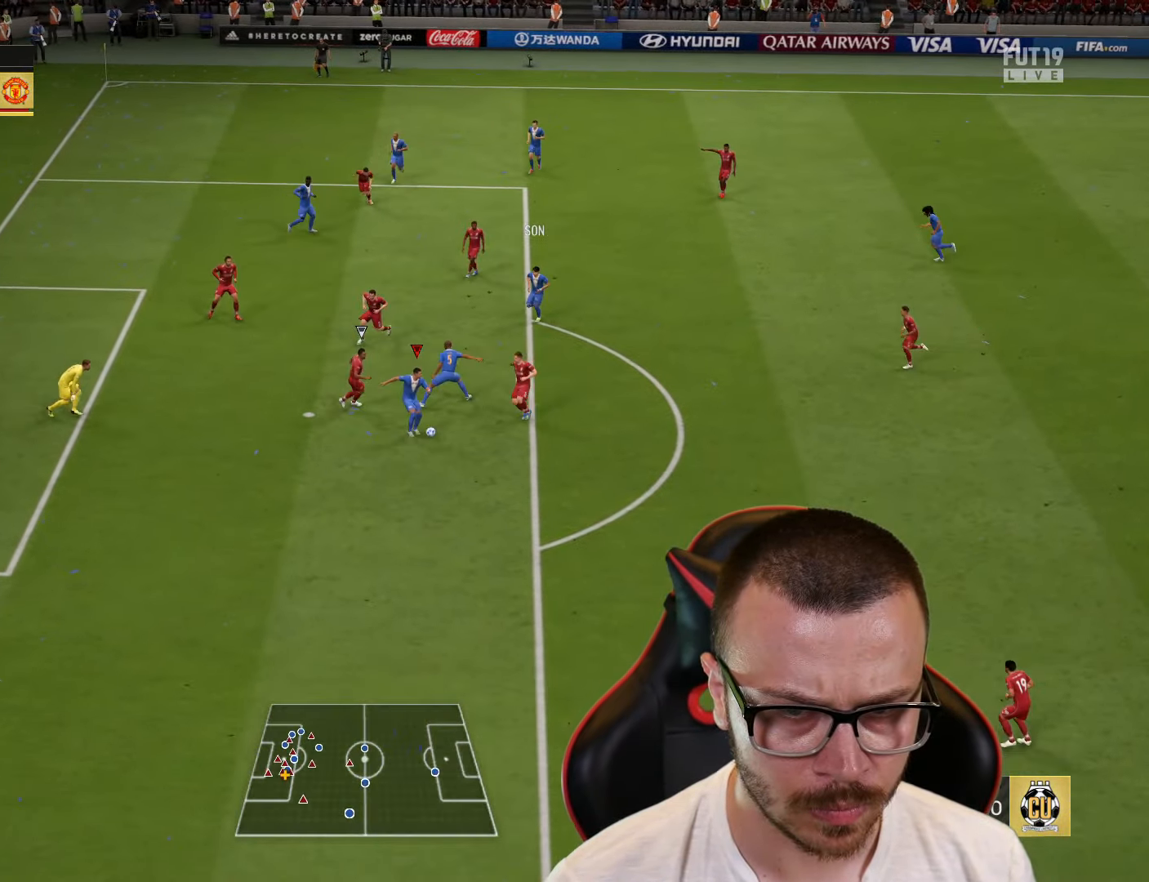
{"dt_ms": 500, "buttons": ["L3"], "left_stick": "up-left", "right_stick": "center", "events": [[117, "left_stick", "down-left"], [250, "CIRCLE", "down"], [283, "L3", "down"], [367, "left_stick", "up-left"], [417, "CIRCLE", "up"]]}
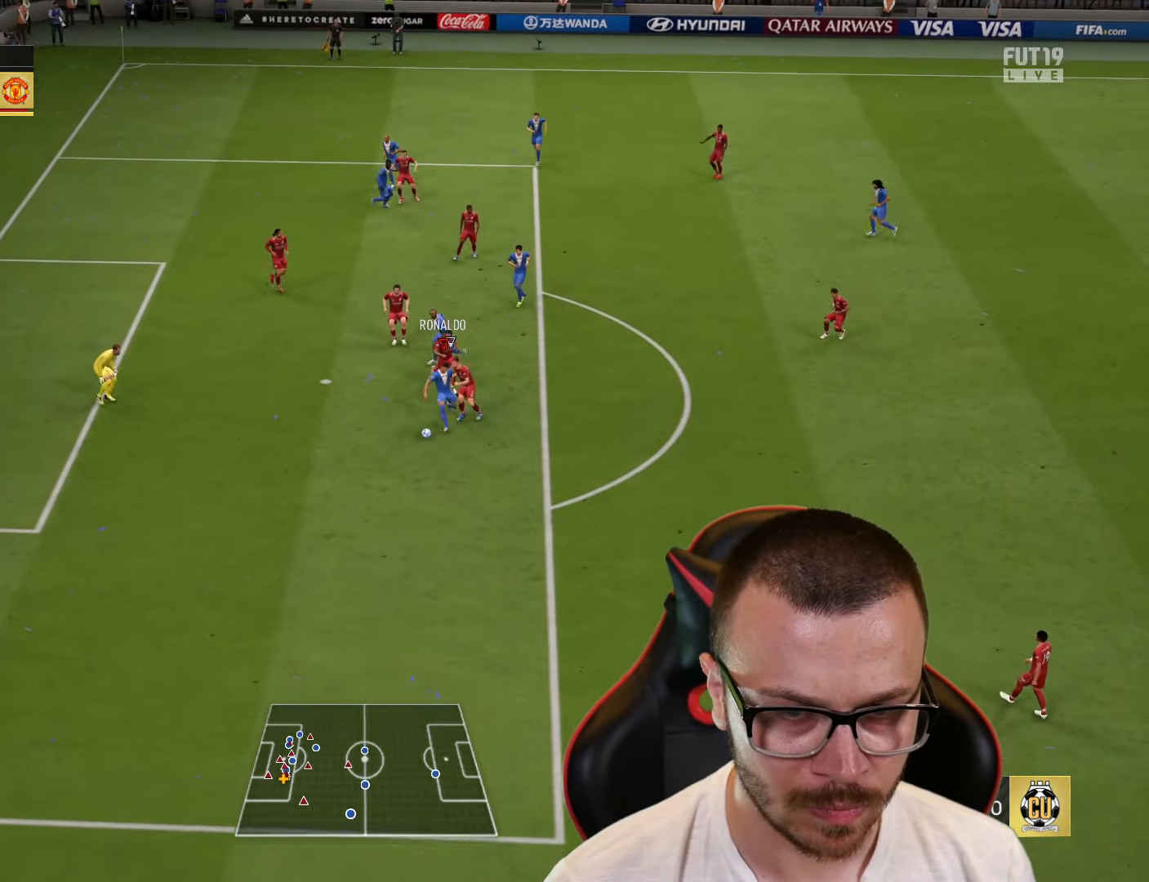
{"dt_ms": 501, "buttons": [], "left_stick": "left", "right_stick": "center", "events": [[451, "L3", "up"], [484, "left_stick", "left"]]}
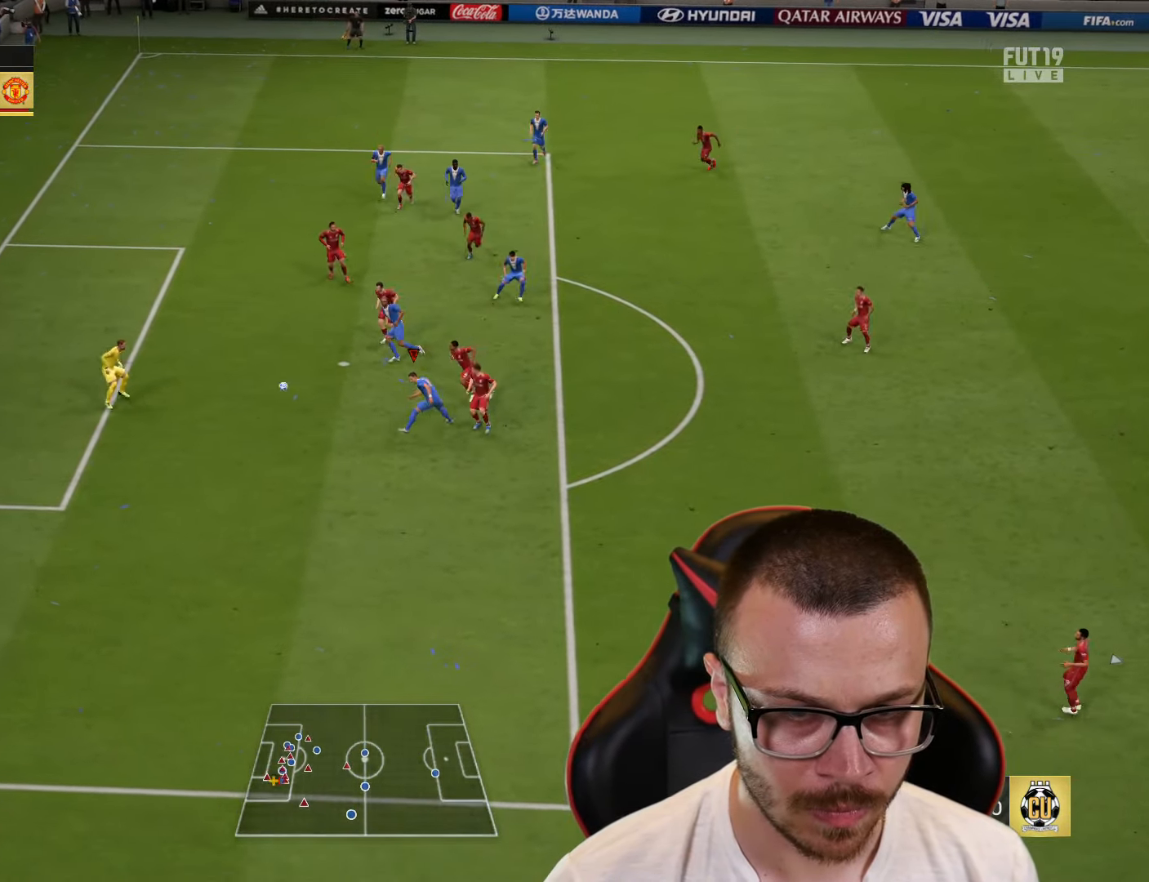
{"dt_ms": 500, "buttons": [], "left_stick": "left", "right_stick": "center", "events": []}
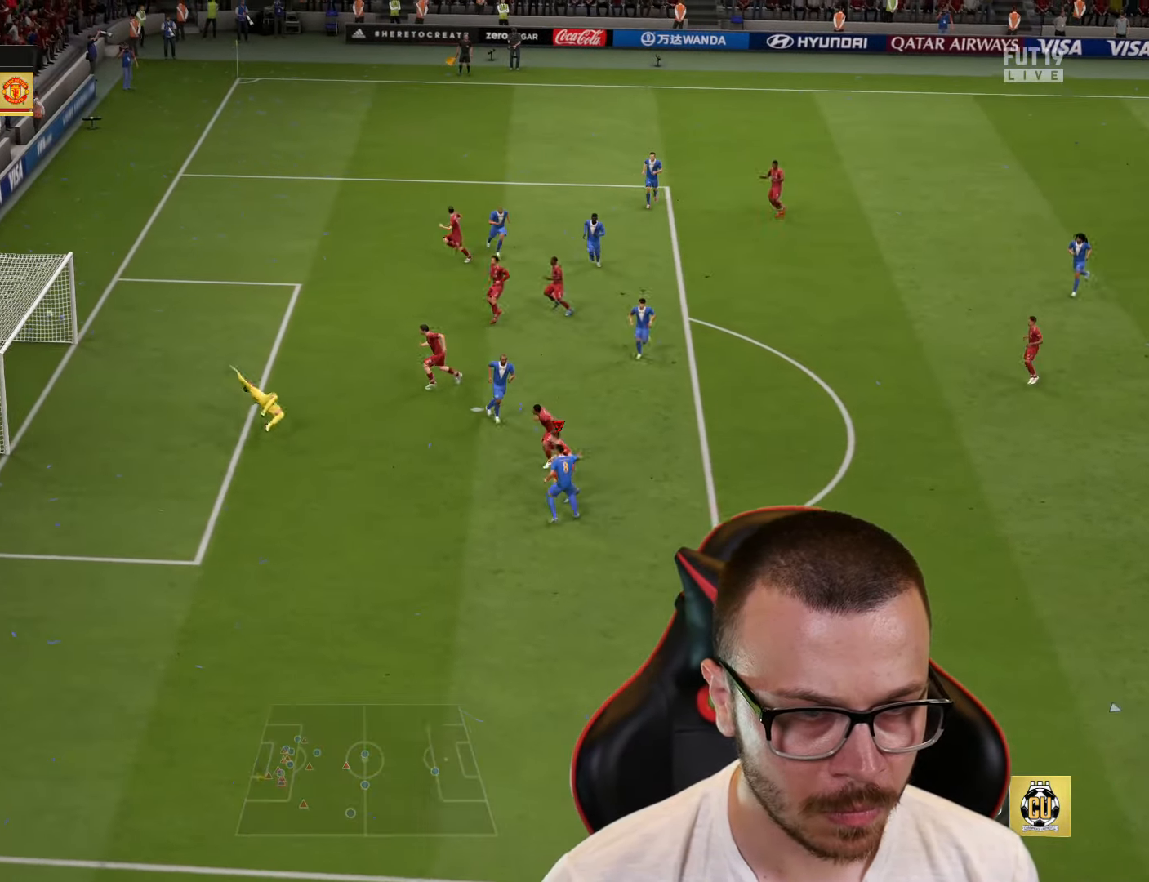
{"dt_ms": 501, "buttons": [], "left_stick": "center", "right_stick": "center", "events": [[84, "left_stick", "center"]]}